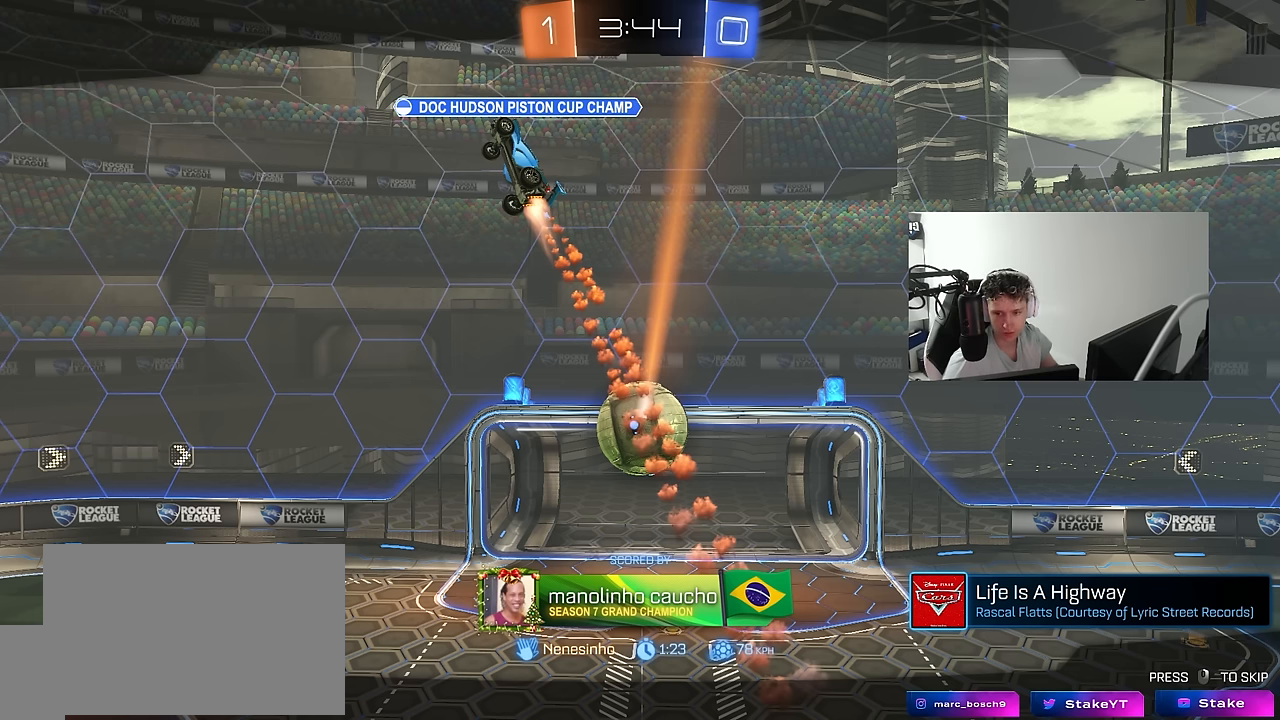
Gameplay with keyboard and mouse; each line is a JSON object with the keys and mouse buttons held at the frame after it. "events" lists presses ("down") and releases ("up") of "1", "2", "3", "4", "5", "a", "alt", "c", "caps_lock", "ctrl", "d", "e", "f", "g", "q", "r", "s", "shift", "space", "t", "tab", "v", "w", "x", "z", "mouse_left", "mouse_wheel" and "mouse_right" between this image and that frame as [ms after this image, input, new state], when the widget could be followed in between. "mouse_left", "mouse_wheel", "mouse_right" = the "left", "wheel", "right" buttons of the "mouse" list. No other keys are recorded. "wheel" means that the mouse wheel is clicked or scrolled. "mouse_move" is the direction in which the mouse moves at that frame (one of eight, or "still"), when it could be read.
{"keys": [], "mouse": [], "mouse_move": "still", "events": [[367, "mouse_left", "down"], [417, "mouse_left", "up"]]}
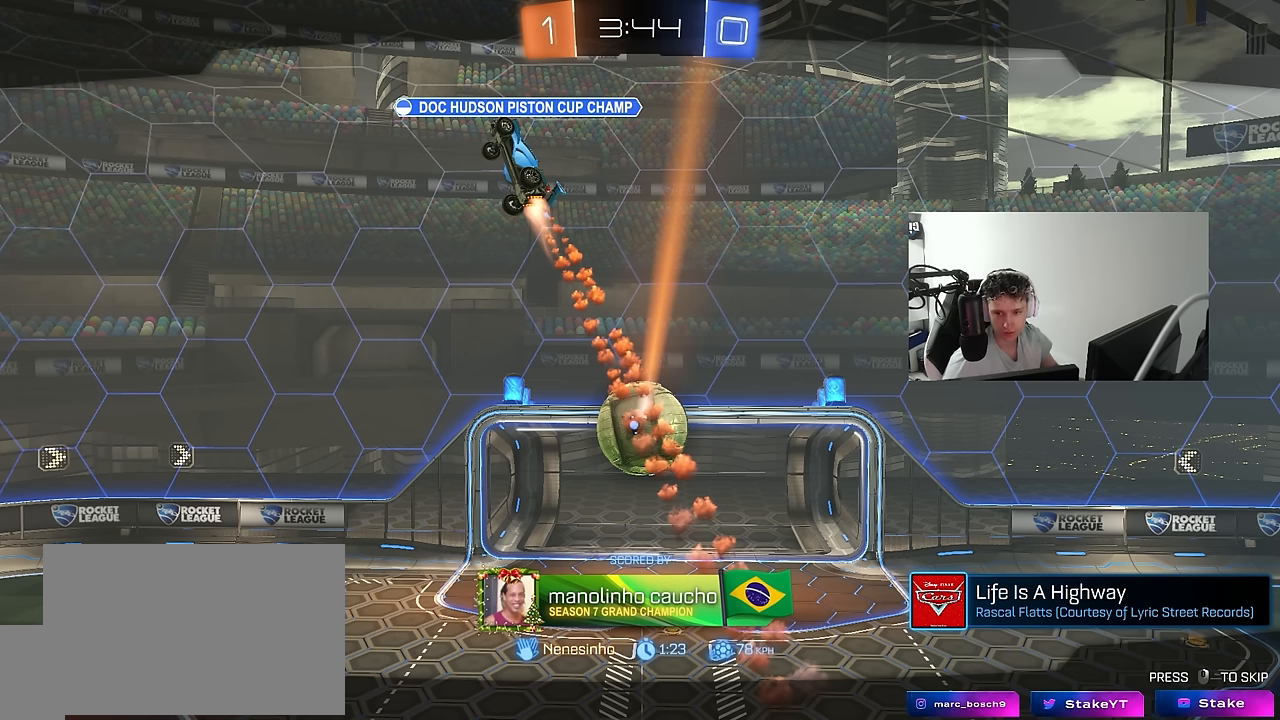
{"keys": [], "mouse": [], "mouse_move": "still", "events": []}
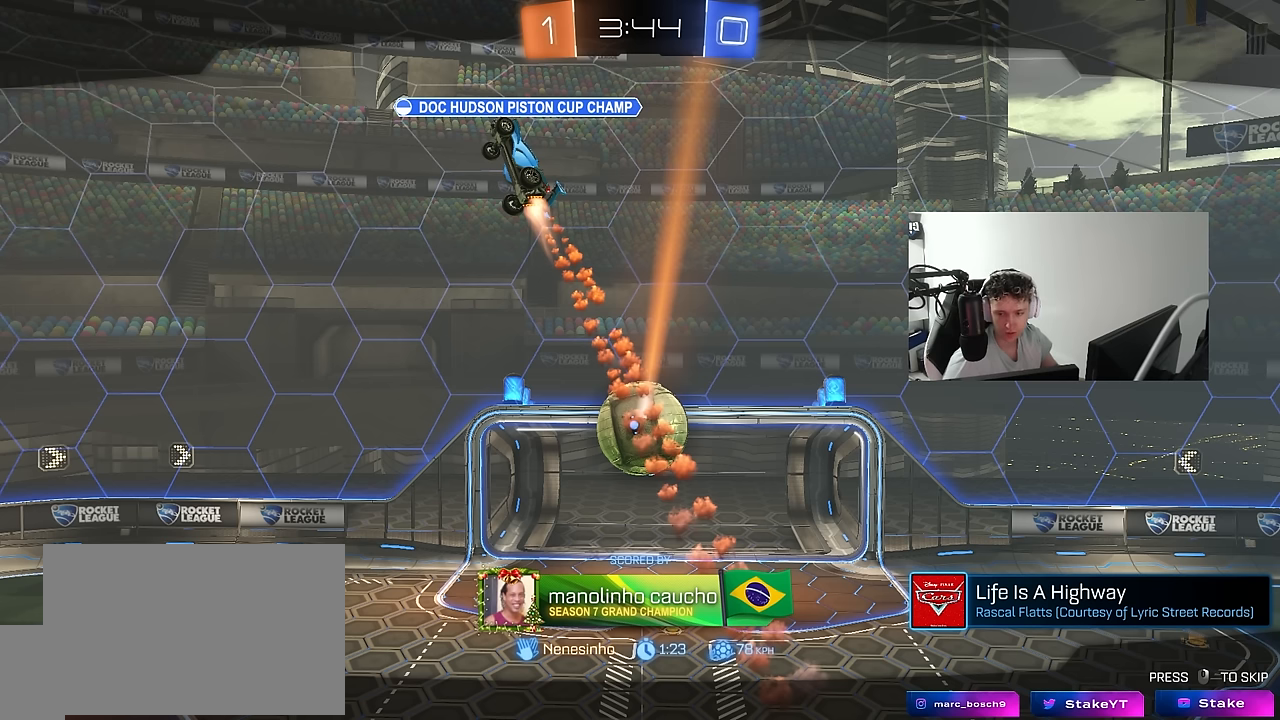
{"keys": [], "mouse": [], "mouse_move": "left", "events": [[33, "mouse_left", "down"], [400, "mouse_left", "up"]]}
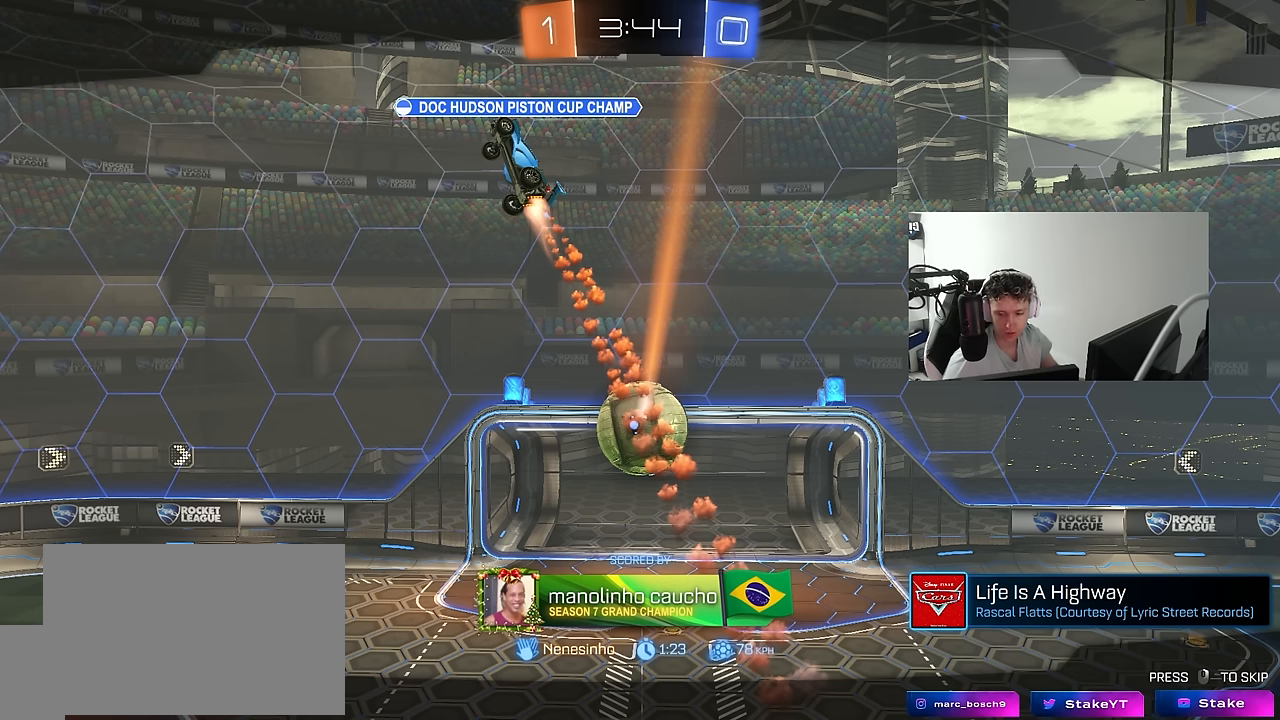
{"keys": [], "mouse": [], "mouse_move": "still", "events": [[383, "mouse_left", "down"], [417, "mouse_left", "up"]]}
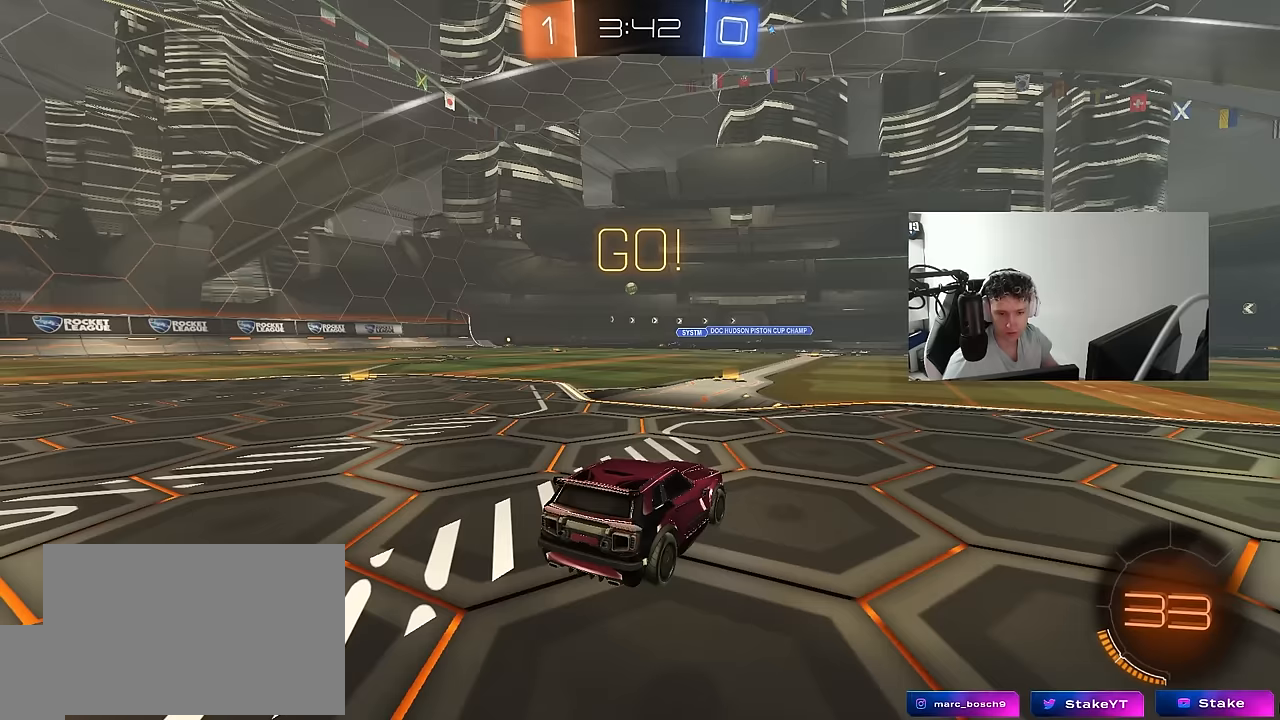
{"keys": ["a", "shift", "w"], "mouse": [], "mouse_move": "still", "events": [[233, "w", "down"], [466, "a", "down"], [466, "shift", "down"]]}
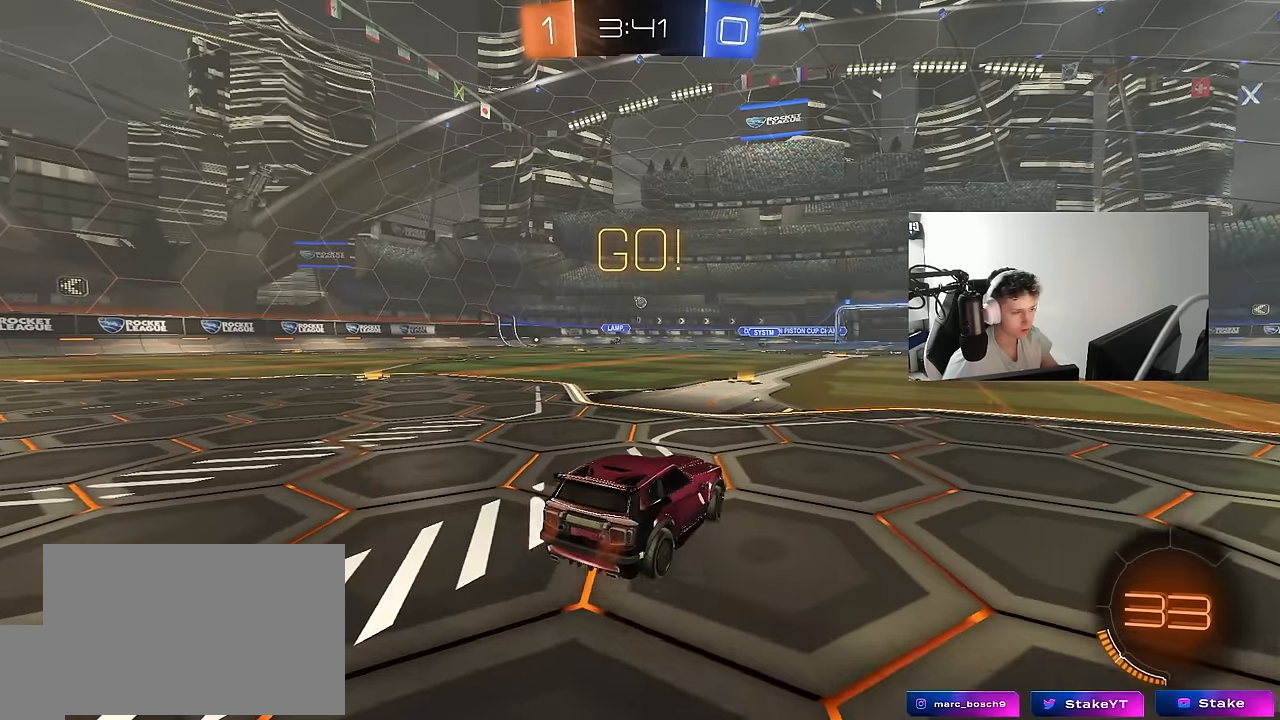
{"keys": ["a", "w"], "mouse": ["left"], "mouse_move": "still", "events": [[100, "shift", "up"], [300, "mouse_left", "down"]]}
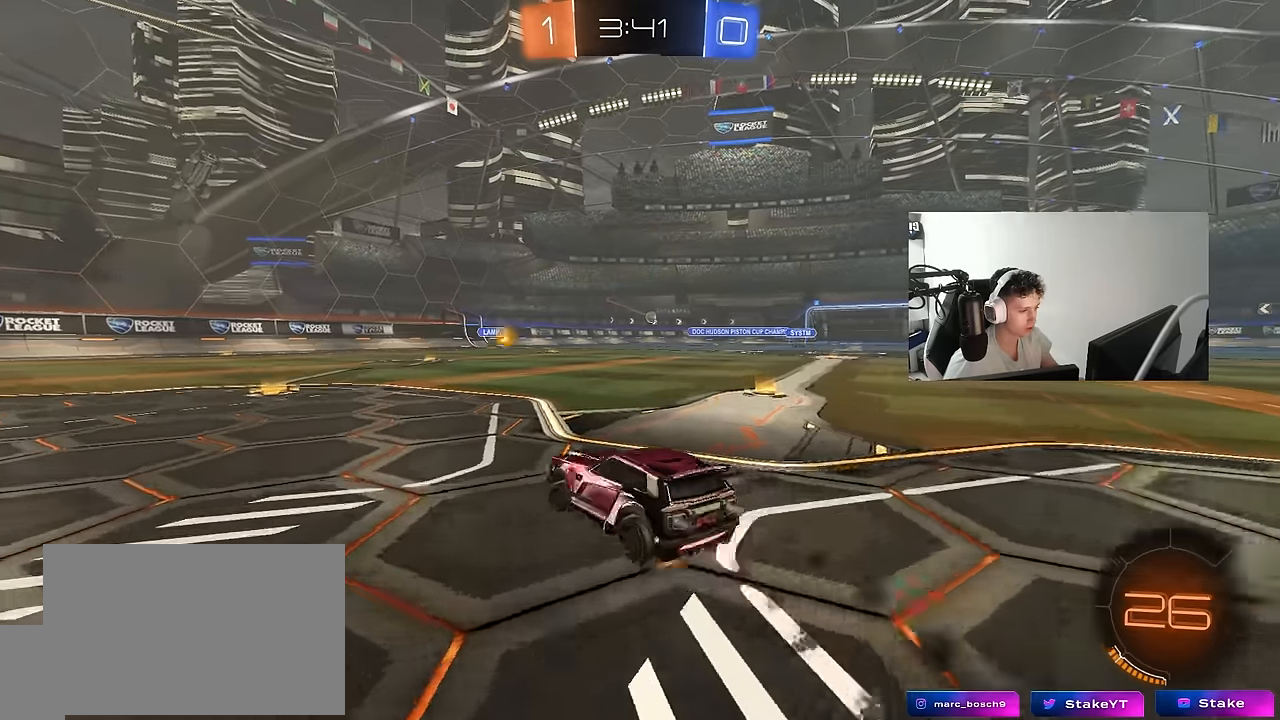
{"keys": ["a", "w"], "mouse": ["left"], "mouse_move": "still", "events": [[116, "a", "up"], [166, "d", "down"], [316, "d", "up"], [400, "a", "down"]]}
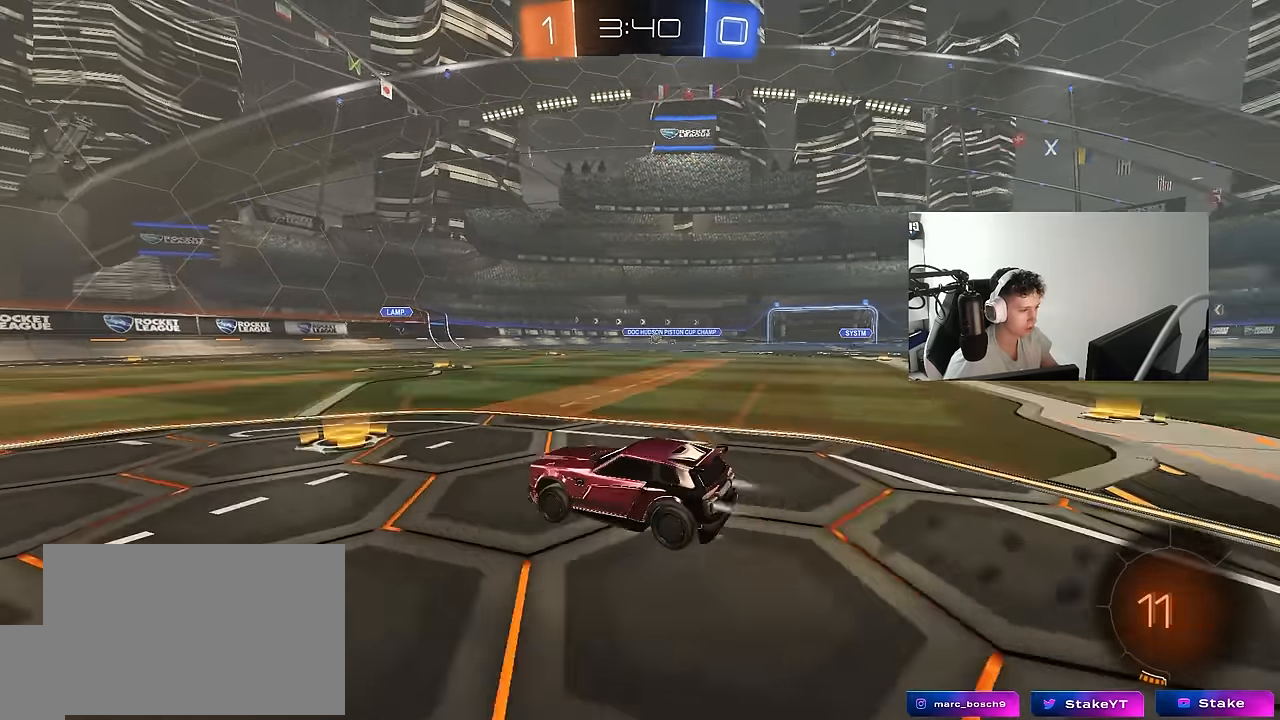
{"keys": ["w"], "mouse": ["left"], "mouse_move": "down-left", "events": [[50, "a", "up"], [183, "a", "down"], [233, "space", "down"], [383, "a", "up"], [383, "space", "up"]]}
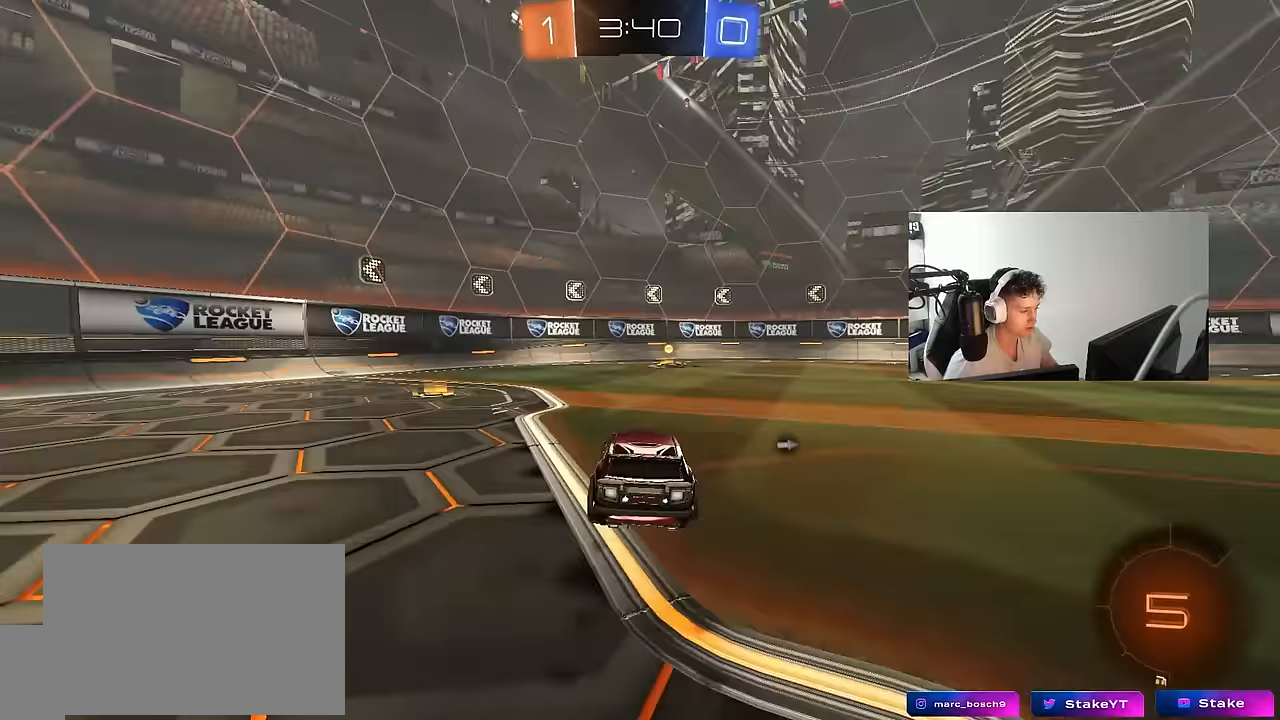
{"keys": ["a", "w"], "mouse": ["left"], "mouse_move": "still", "events": [[200, "d", "down"], [200, "space", "down"], [350, "d", "up"], [383, "space", "up"], [483, "a", "down"]]}
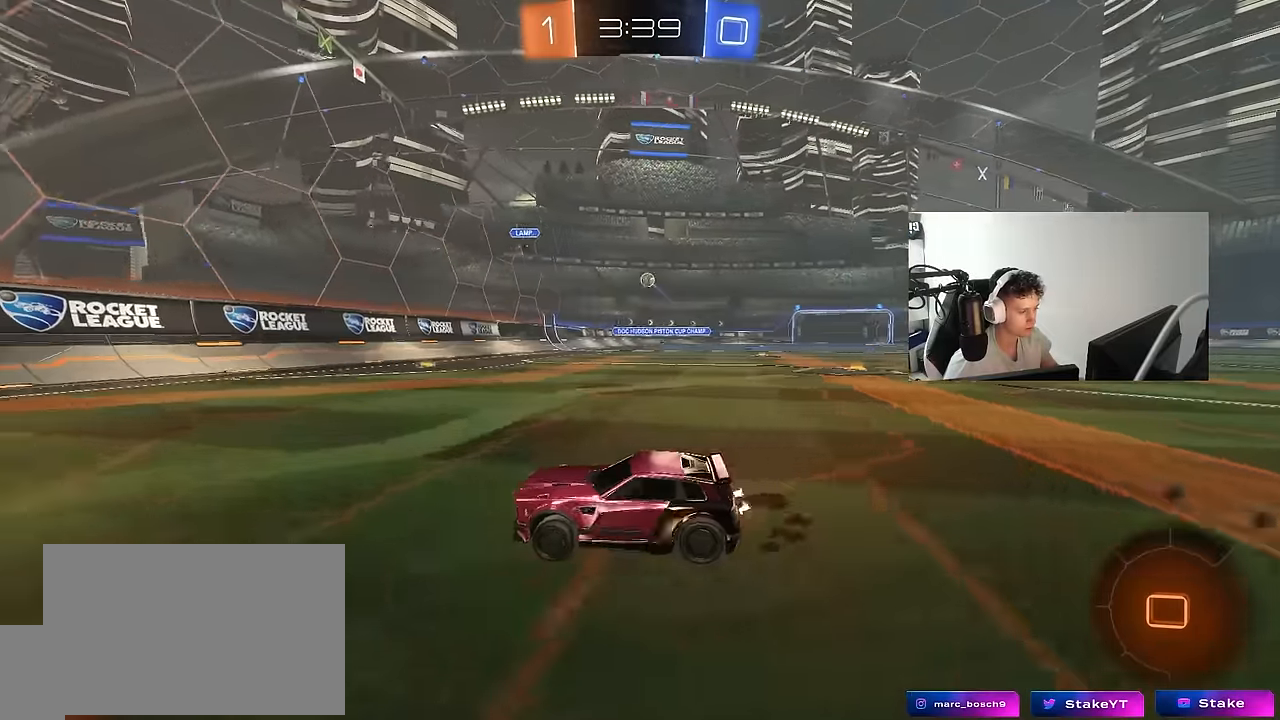
{"keys": ["a", "shift", "w"], "mouse": ["left"], "mouse_move": "still", "events": [[33, "shift", "down"], [116, "mouse_left", "up"], [166, "shift", "up"], [216, "mouse_left", "down"], [500, "shift", "down"]]}
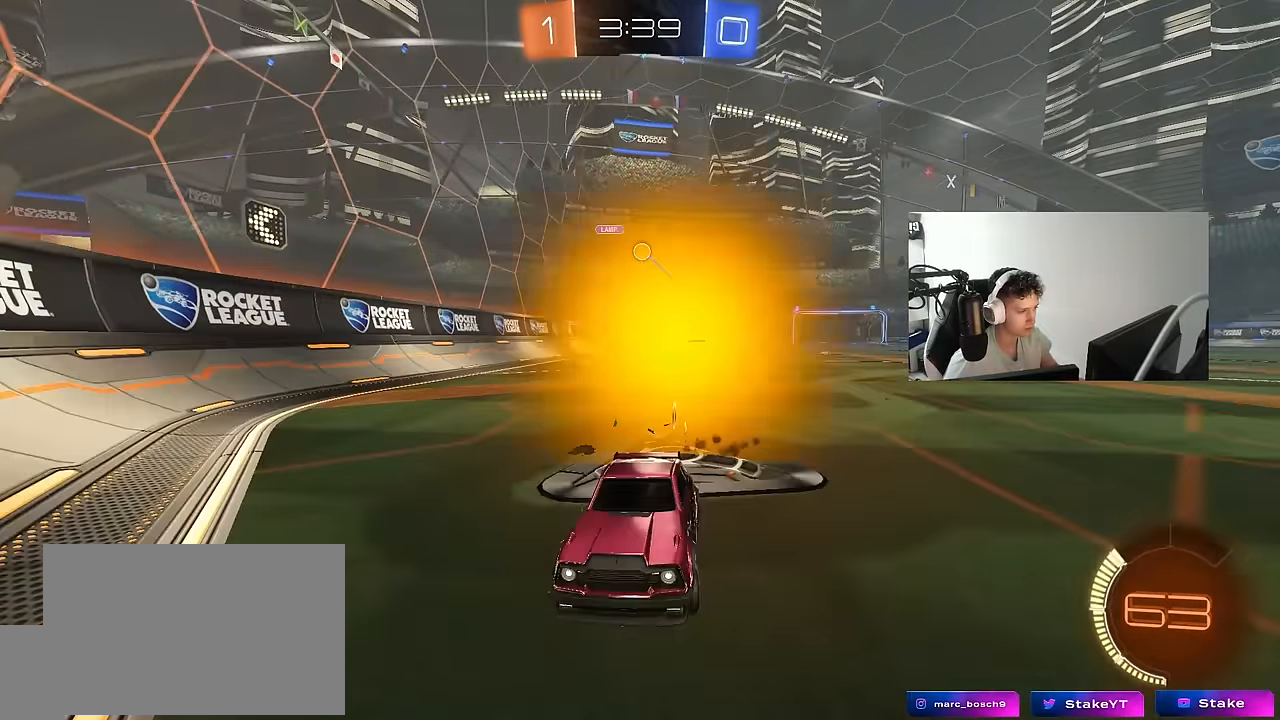
{"keys": ["a", "w"], "mouse": [], "mouse_move": "still", "events": [[100, "shift", "up"], [233, "a", "up"], [233, "mouse_left", "up"], [466, "a", "down"]]}
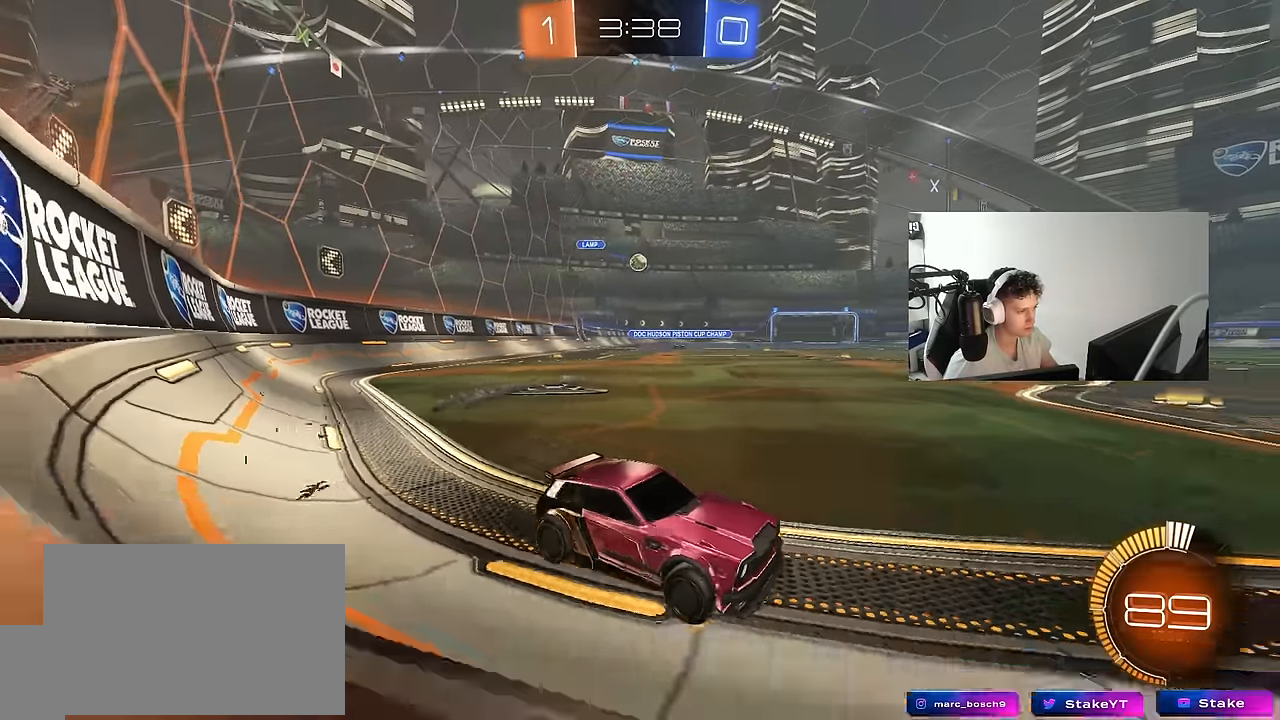
{"keys": [], "mouse": [], "mouse_move": "still", "events": [[66, "a", "up"], [100, "w", "up"], [150, "s", "down"], [200, "d", "down"], [383, "s", "up"], [433, "d", "up"]]}
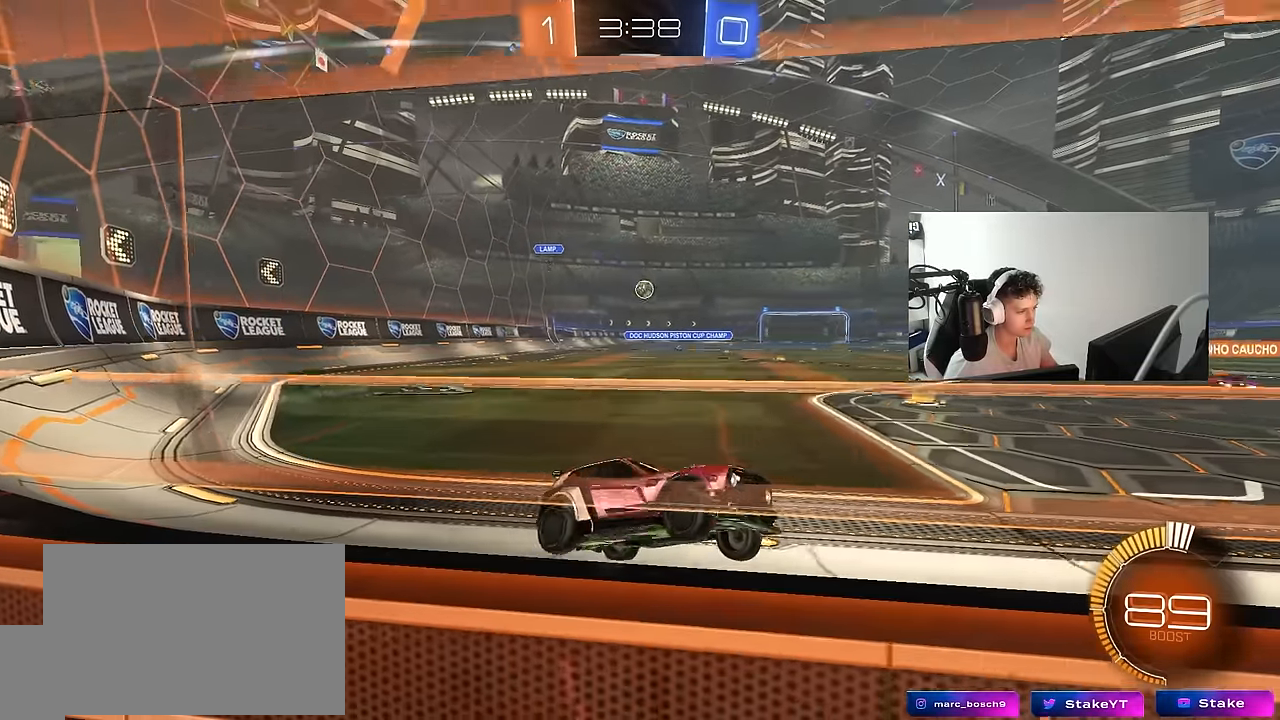
{"keys": ["a"], "mouse": [], "mouse_move": "still", "events": [[33, "w", "down"], [116, "d", "down"], [216, "a", "down"], [216, "d", "up"], [500, "w", "up"]]}
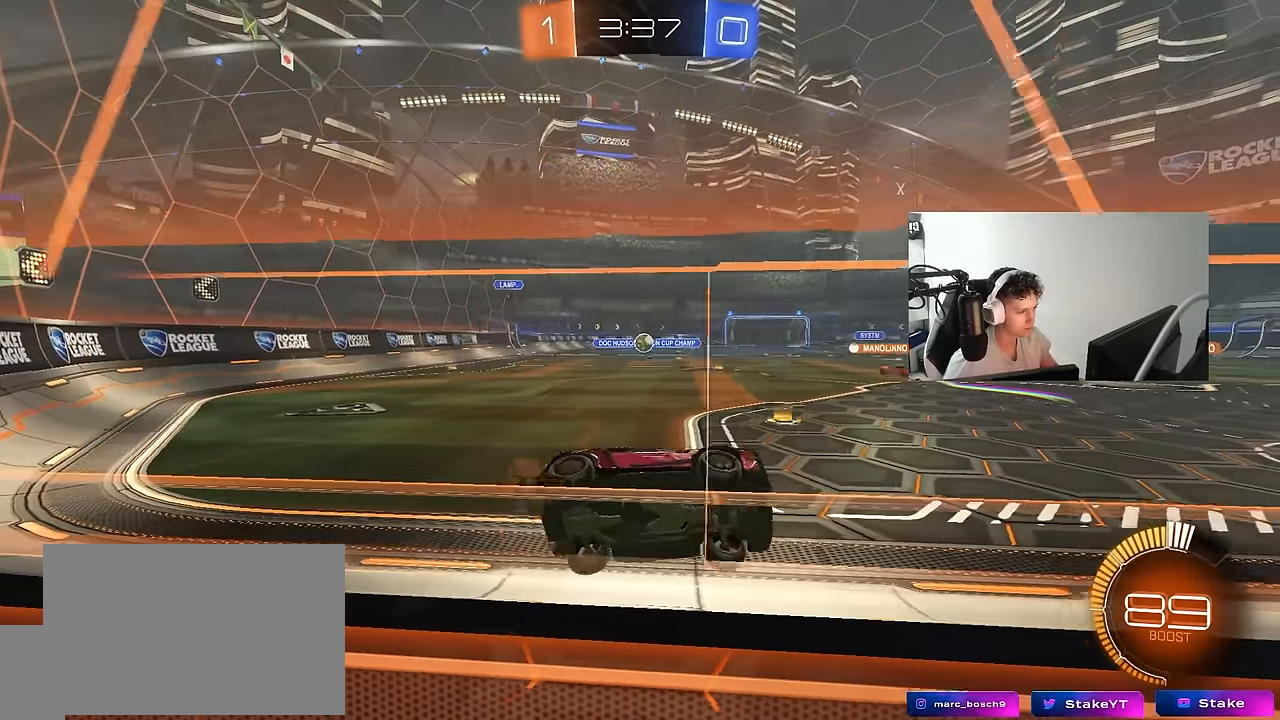
{"keys": ["a", "w"], "mouse": [], "mouse_move": "still", "events": [[233, "shift", "down"], [333, "shift", "up"], [333, "w", "down"]]}
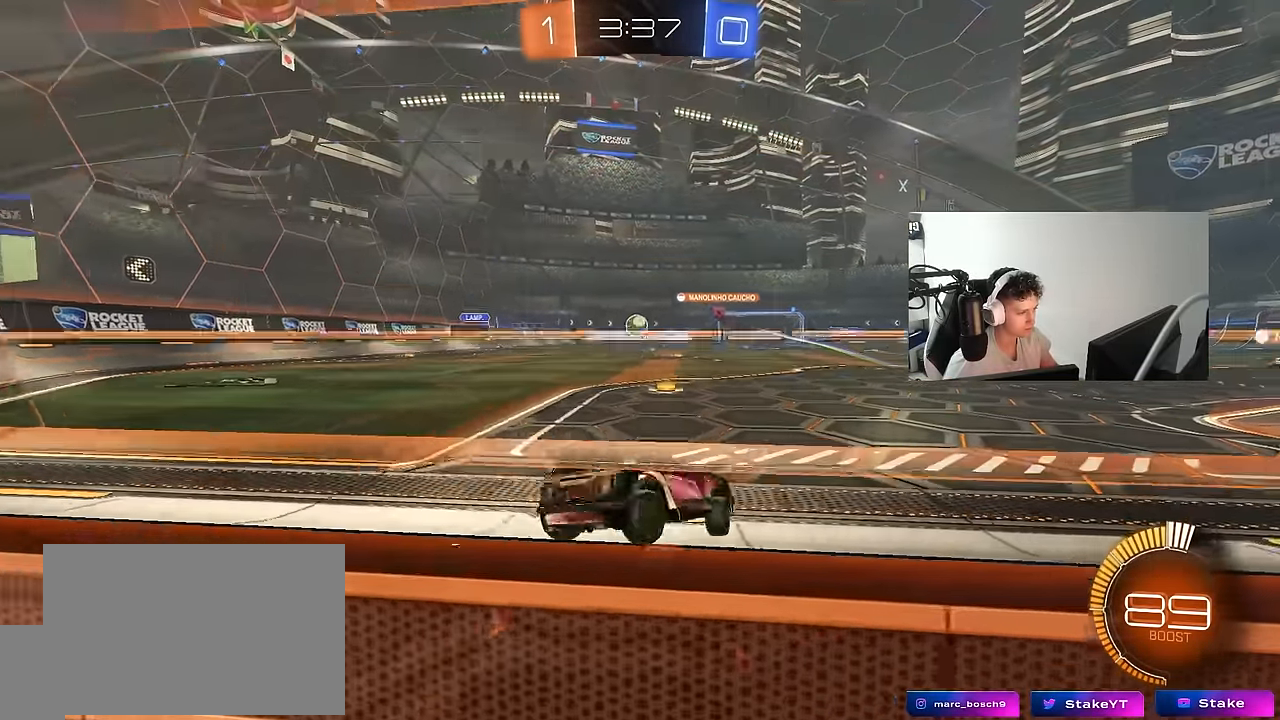
{"keys": ["d", "w"], "mouse": [], "mouse_move": "still", "events": [[200, "a", "up"], [433, "d", "down"]]}
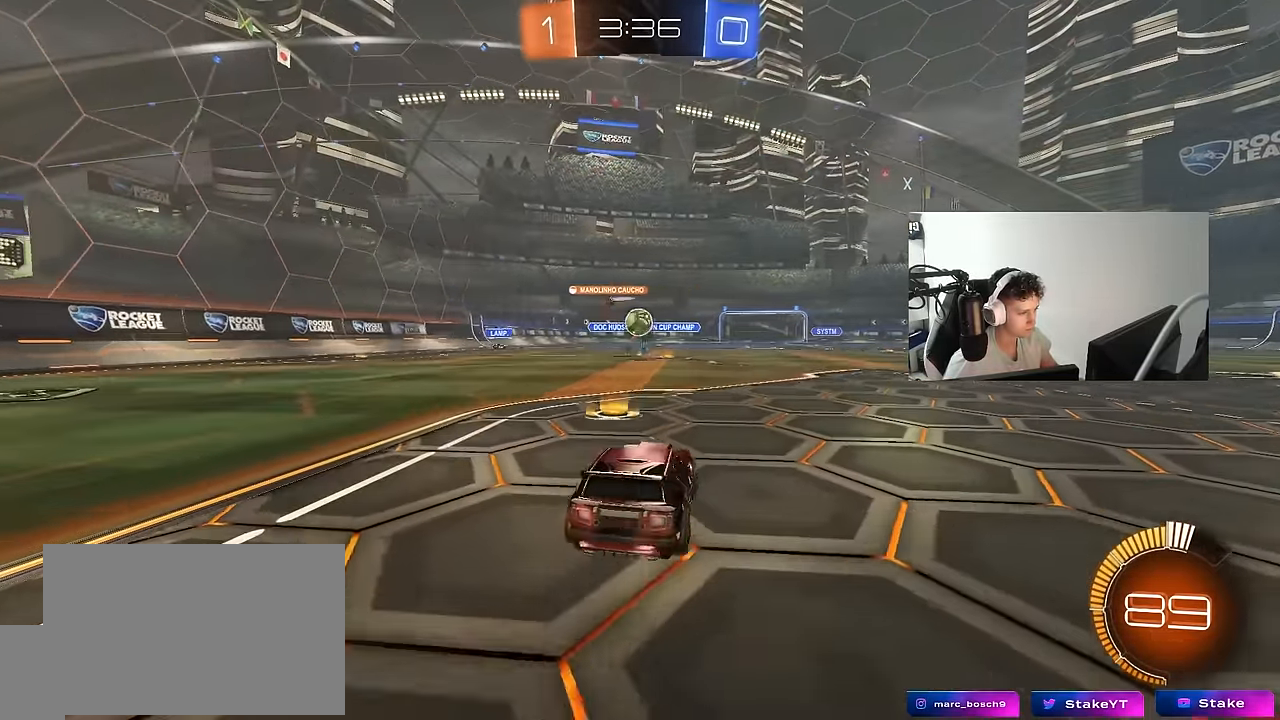
{"keys": ["d"], "mouse": ["left", "right"], "mouse_move": "still", "events": [[33, "a", "down"], [33, "d", "up"], [33, "mouse_left", "down"], [166, "a", "up"], [216, "d", "down"], [316, "d", "up"], [366, "a", "down"], [366, "w", "up"], [400, "a", "up"], [450, "mouse_right", "down"], [500, "d", "down"]]}
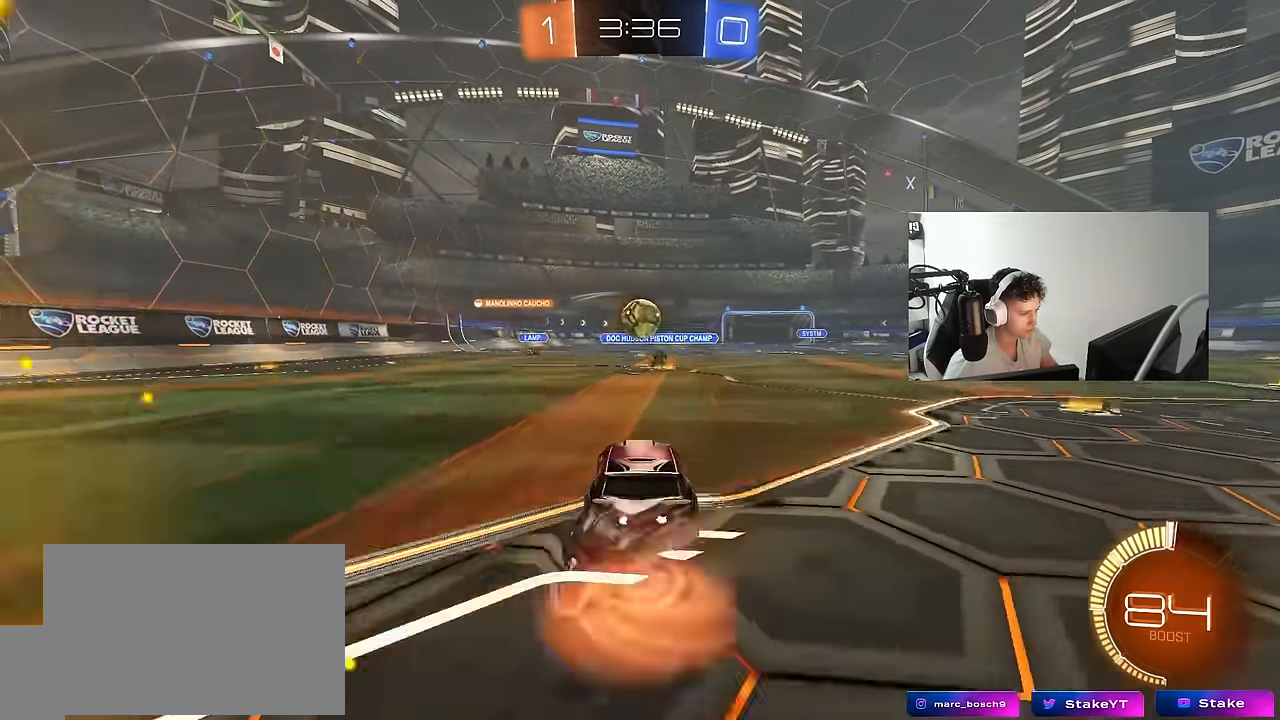
{"keys": [], "mouse": ["left"], "mouse_move": "still", "events": [[50, "mouse_right", "up"], [83, "d", "up"], [133, "a", "down"], [333, "a", "up"], [333, "d", "down"], [416, "d", "up"]]}
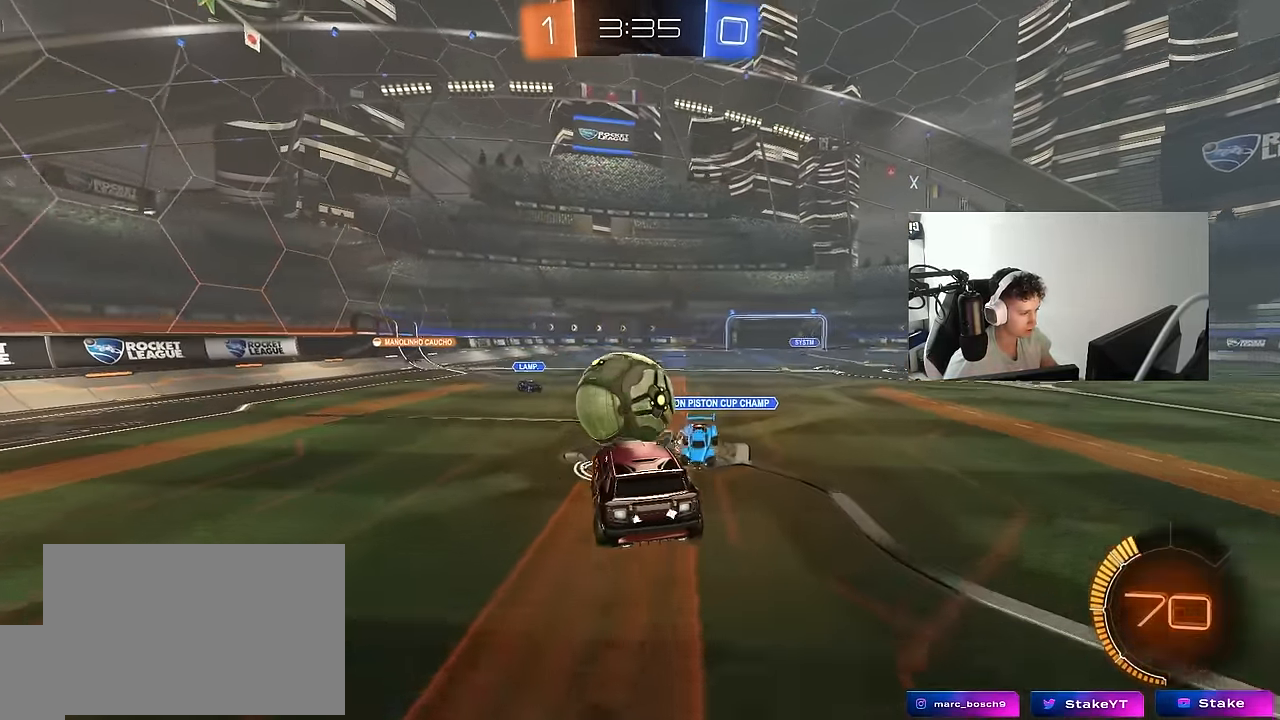
{"keys": ["a", "s", "shift"], "mouse": ["left"], "mouse_move": "still", "events": [[16, "d", "down"], [16, "w", "down"], [66, "d", "up"], [66, "shift", "down"], [100, "a", "down"], [150, "mouse_right", "down"], [200, "s", "down"], [250, "w", "up"], [300, "mouse_right", "up"]]}
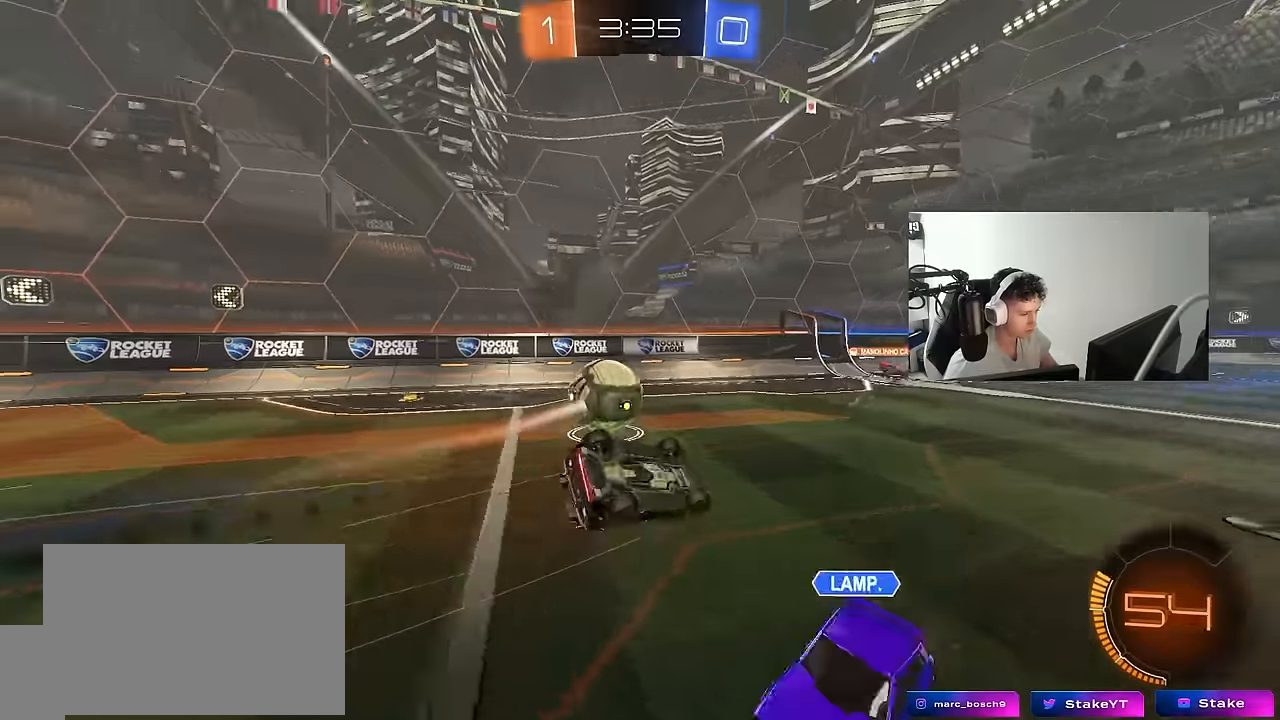
{"keys": [], "mouse": [], "mouse_move": "still", "events": [[33, "mouse_left", "up"], [116, "s", "up"], [216, "s", "down"], [400, "s", "up"], [450, "shift", "up"], [500, "a", "up"]]}
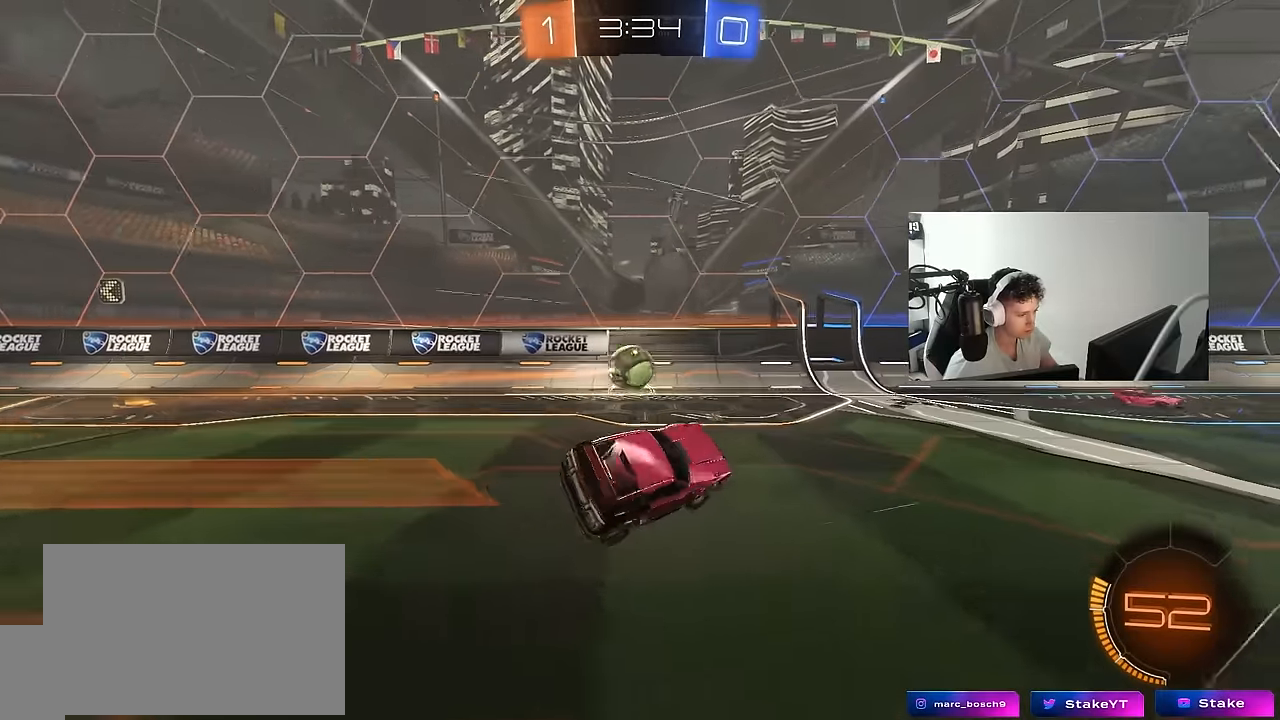
{"keys": ["a", "w"], "mouse": ["left"], "mouse_move": "still", "events": [[283, "a", "down"], [283, "w", "down"], [366, "mouse_left", "down"]]}
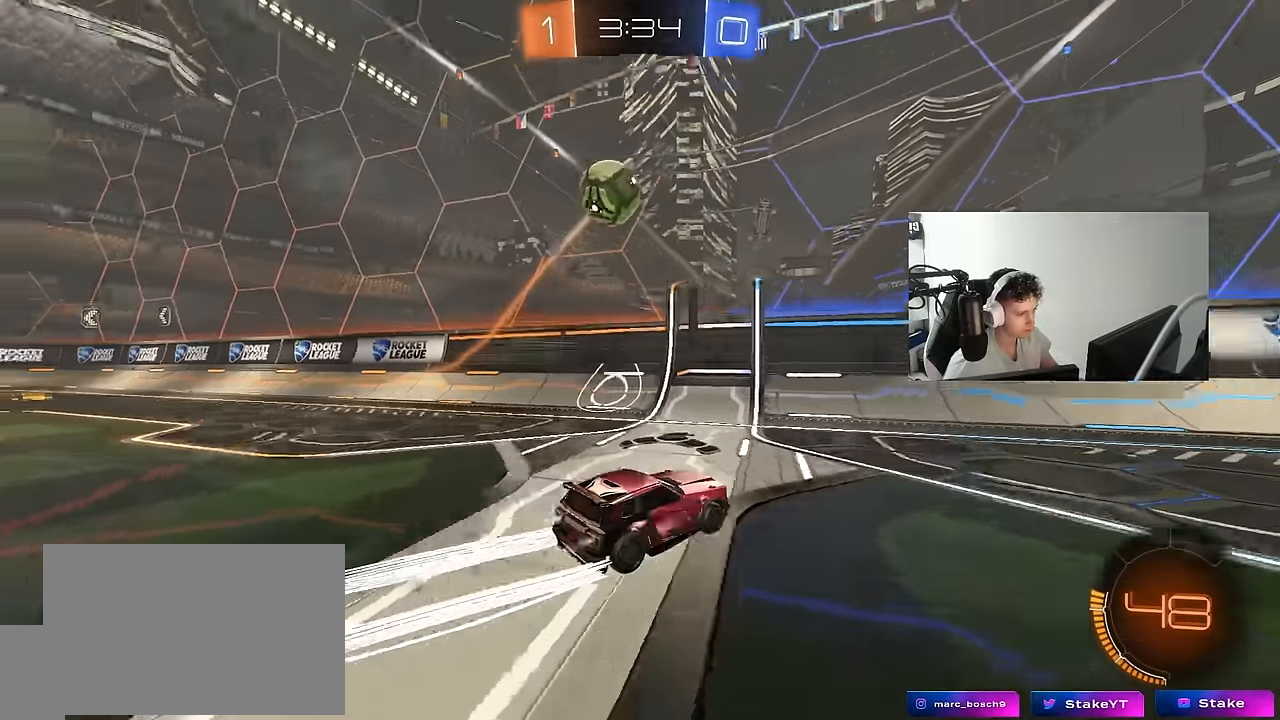
{"keys": ["w"], "mouse": [], "mouse_move": "still", "events": [[66, "a", "up"], [150, "d", "down"], [150, "mouse_left", "up"], [300, "d", "up"], [383, "a", "down"], [483, "a", "up"]]}
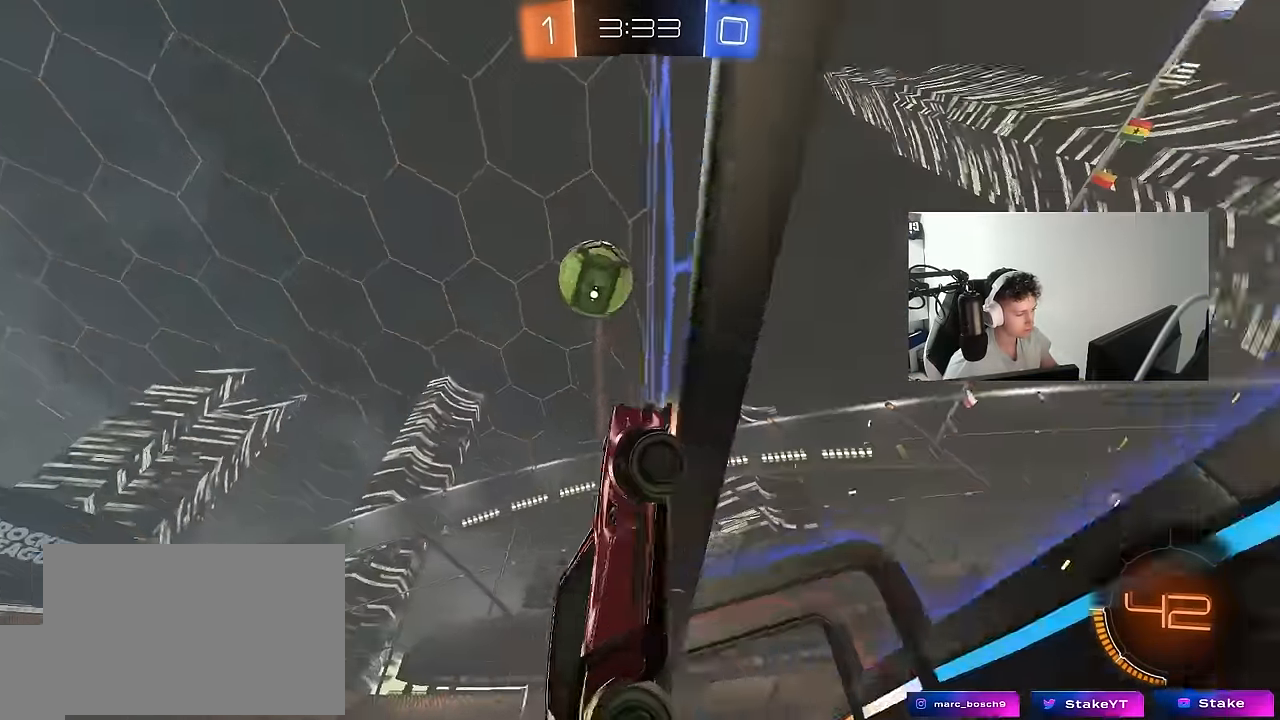
{"keys": [], "mouse": [], "mouse_move": "still", "events": [[83, "d", "down"], [166, "d", "up"], [216, "a", "down"], [266, "a", "up"], [350, "d", "down"], [400, "d", "up"], [450, "w", "up"]]}
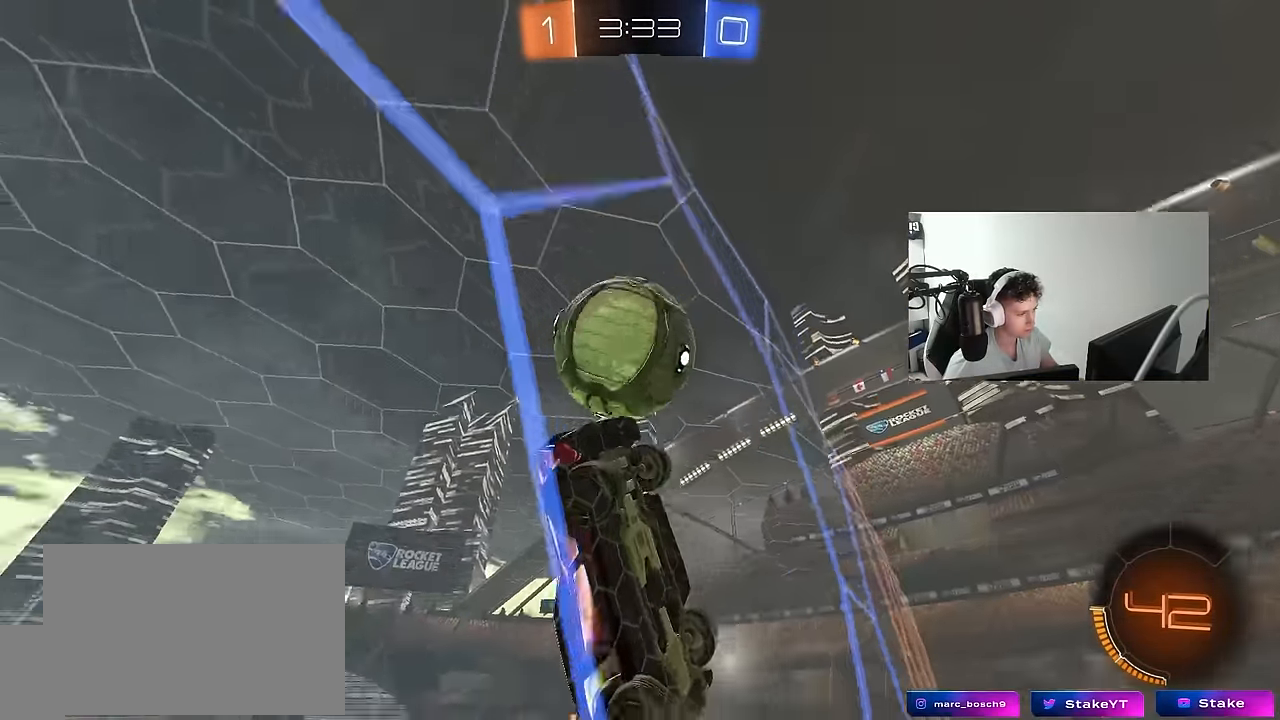
{"keys": ["d", "w"], "mouse": [], "mouse_move": "still", "events": [[50, "d", "down"], [50, "s", "down"], [183, "s", "up"], [233, "mouse_left", "down"], [283, "a", "down"], [283, "d", "up"], [283, "w", "down"], [333, "a", "up"], [333, "mouse_left", "up"], [366, "d", "down"]]}
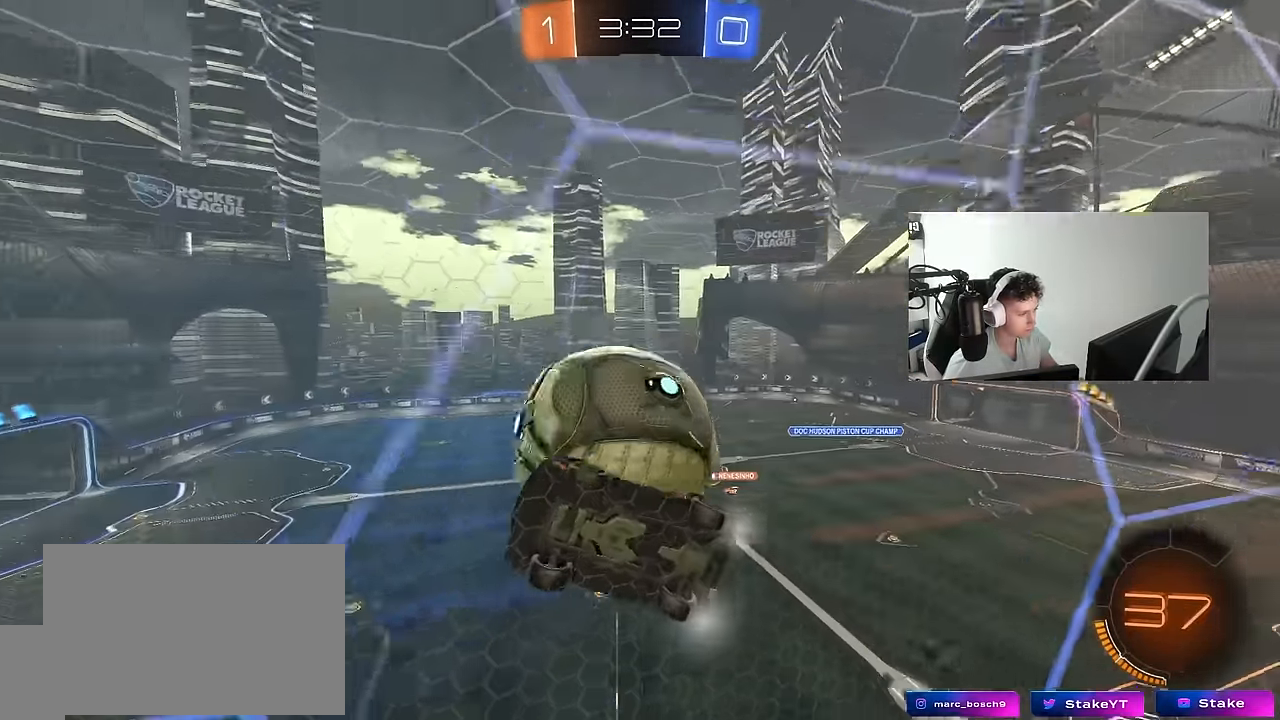
{"keys": ["a", "d", "s", "shift"], "mouse": ["left", "right"], "mouse_move": "down-left", "events": [[350, "mouse_right", "down"], [350, "s", "down"], [350, "w", "up"], [483, "a", "down"], [483, "mouse_left", "down"], [483, "shift", "down"]]}
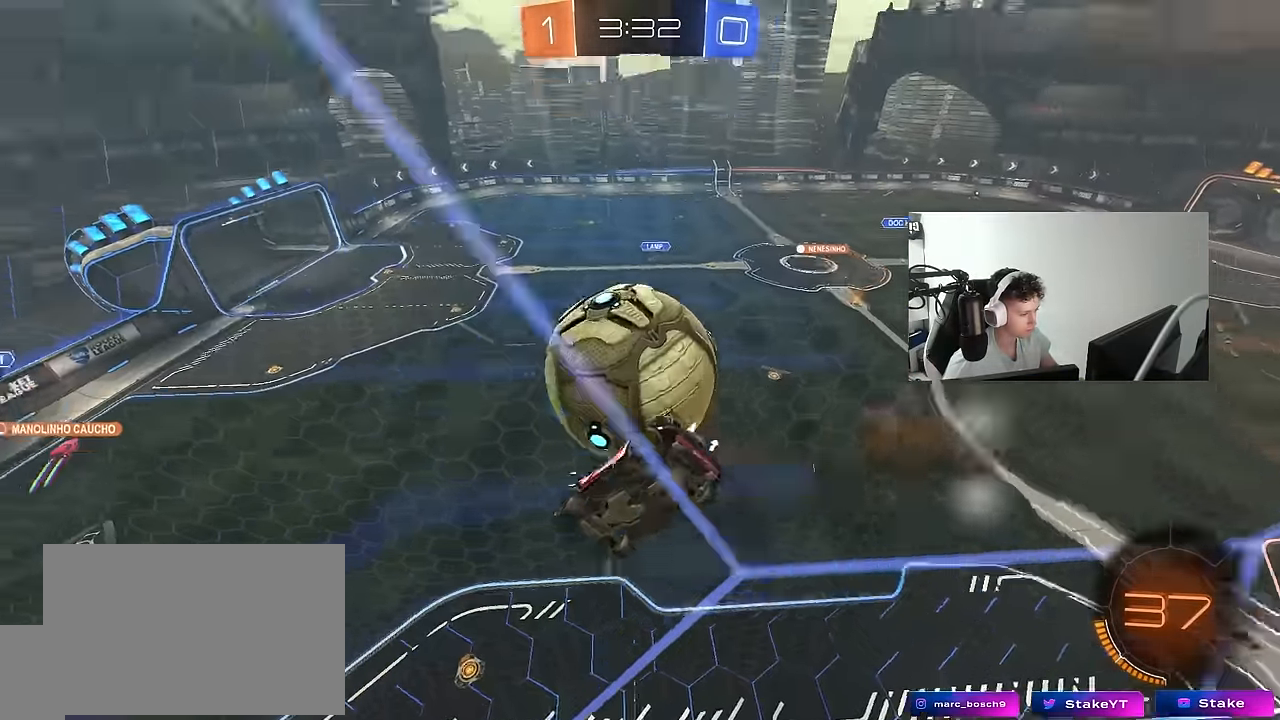
{"keys": ["a", "shift"], "mouse": ["left"], "mouse_move": "still", "events": [[33, "d", "up"], [83, "mouse_left", "up"], [83, "mouse_right", "up"], [216, "s", "up"], [316, "w", "down"], [450, "mouse_left", "down"], [450, "w", "up"]]}
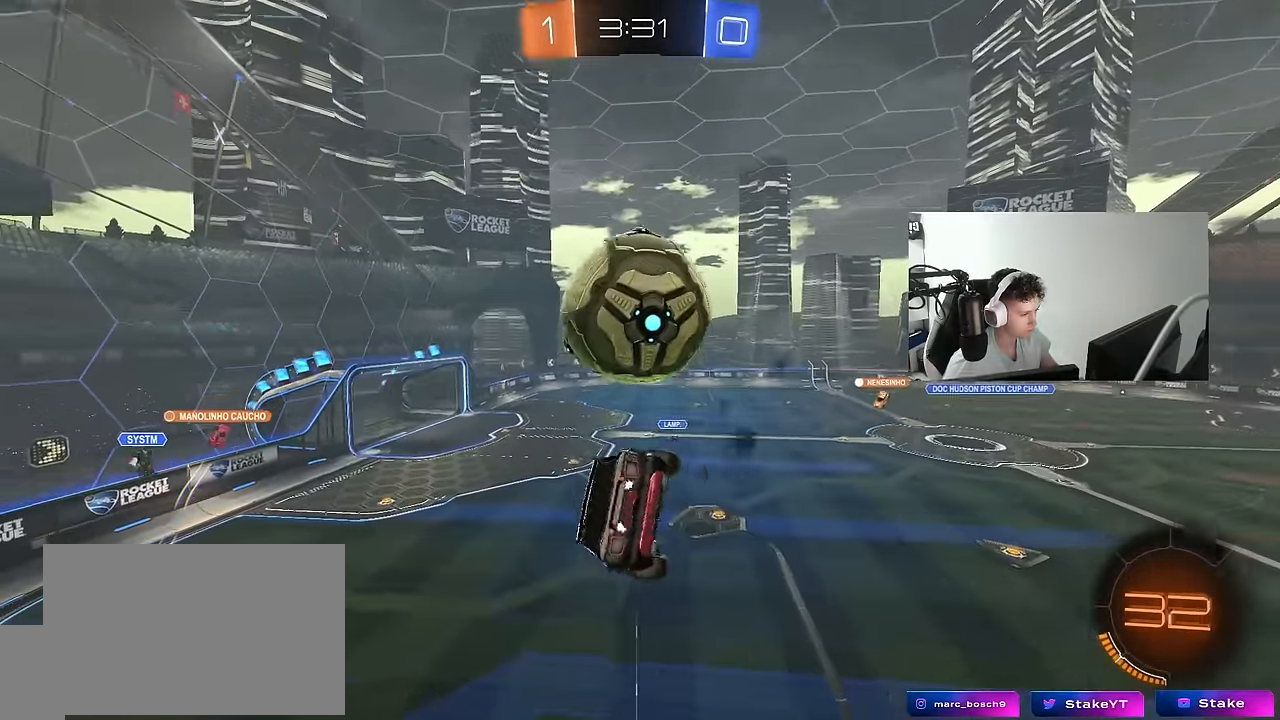
{"keys": ["d", "s", "shift"], "mouse": ["left", "right"], "mouse_move": "left", "events": [[50, "mouse_left", "up"], [183, "w", "down"], [233, "a", "up"], [283, "mouse_left", "down"], [333, "mouse_right", "down"], [366, "s", "down"], [416, "w", "up"], [466, "d", "down"]]}
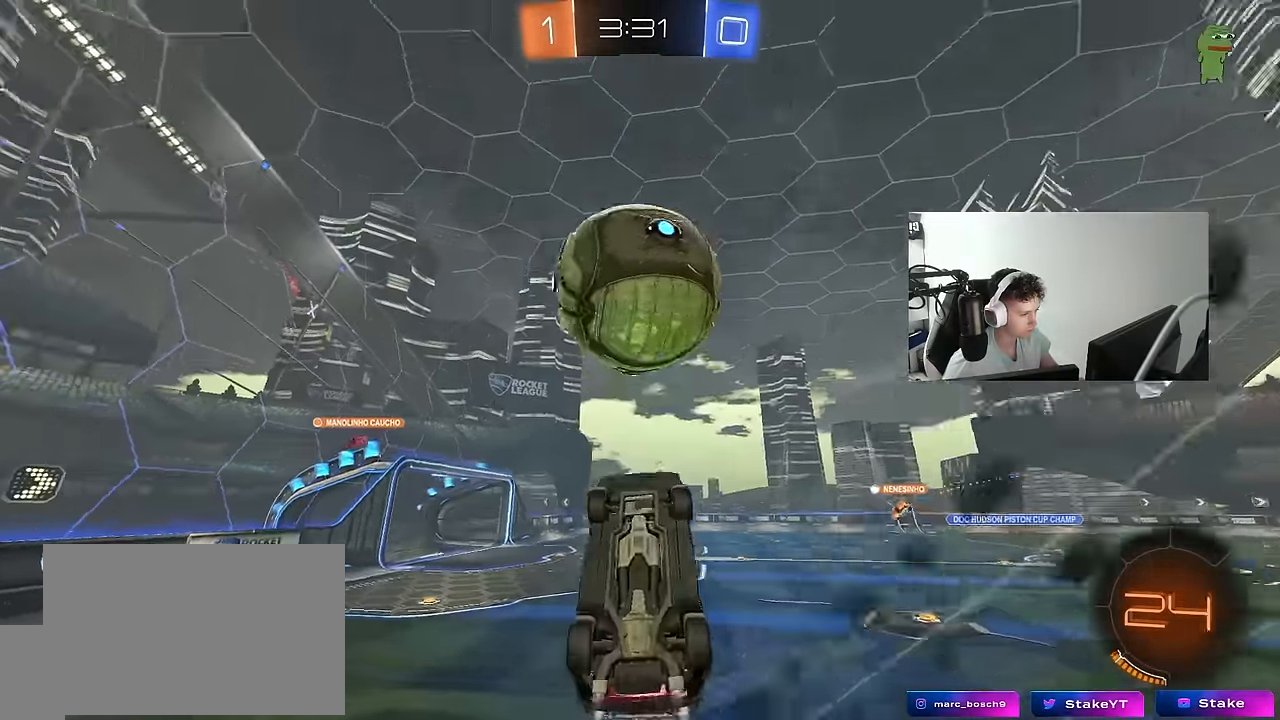
{"keys": ["q", "s"], "mouse": ["left"], "mouse_move": "still", "events": [[66, "mouse_right", "up"], [200, "shift", "up"], [383, "q", "down"], [433, "d", "up"]]}
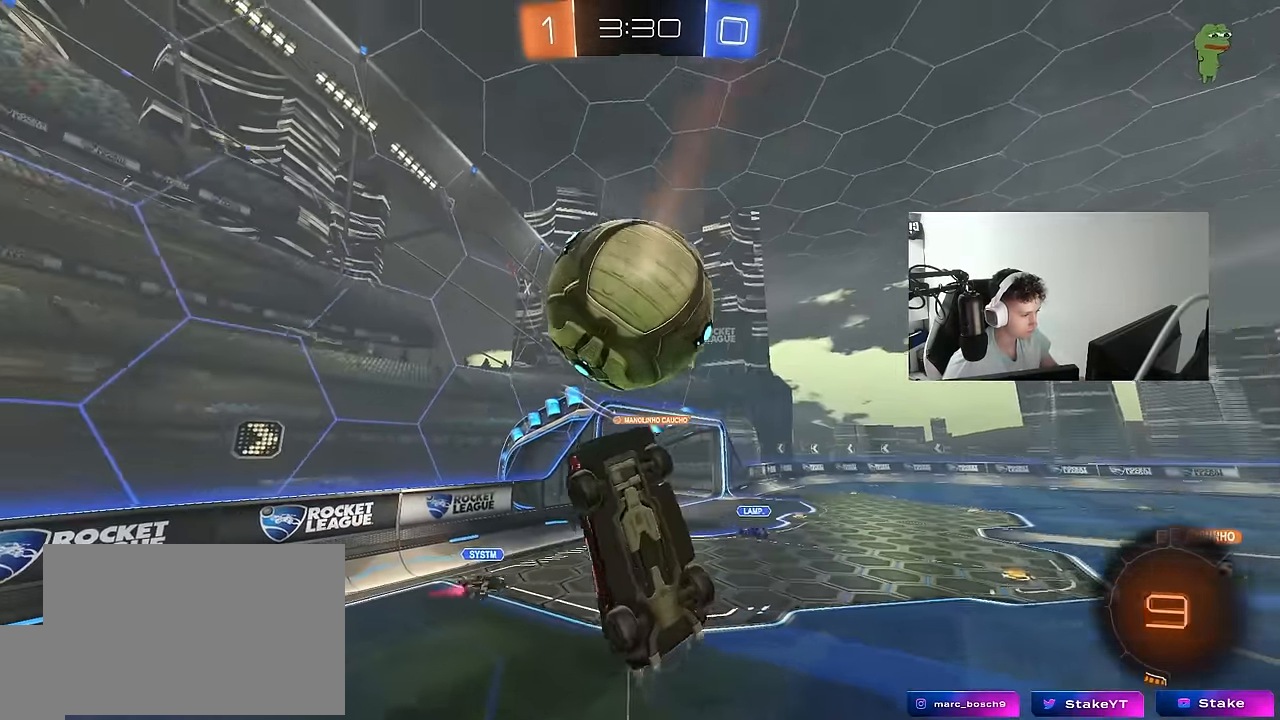
{"keys": ["a", "q", "w"], "mouse": ["left"], "mouse_move": "still", "events": [[33, "a", "down"], [133, "d", "down"], [216, "mouse_left", "up"], [316, "mouse_left", "down"], [350, "s", "up"], [500, "d", "up"], [500, "w", "down"]]}
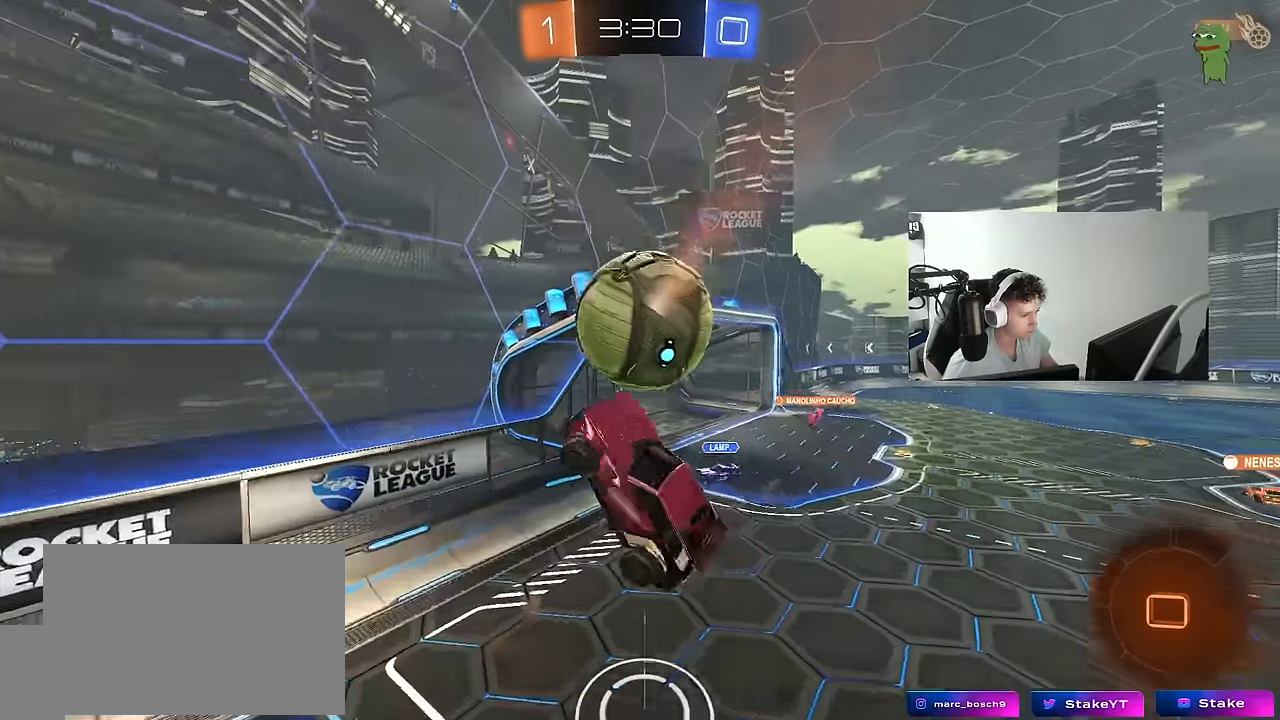
{"keys": ["d", "shift"], "mouse": ["left"], "mouse_move": "still", "events": [[50, "a", "up"], [50, "d", "down"], [50, "q", "up"], [333, "shift", "down"], [416, "w", "up"]]}